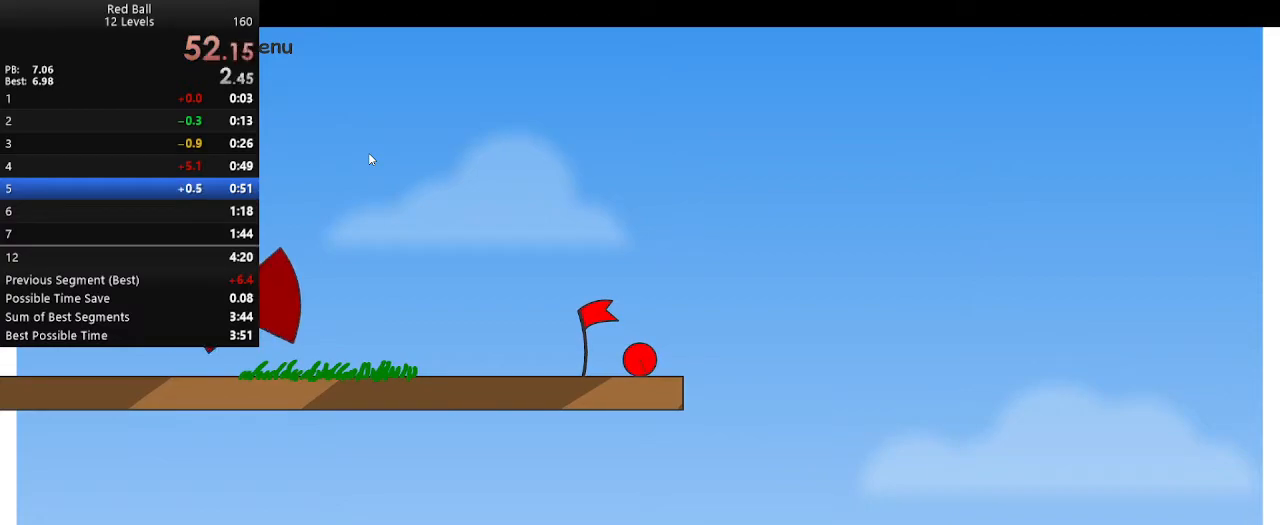
Gameplay with keyboard; each line is a JSON object with the keys held at the frame after it. "events" lists presses ("down") and releases ("up") of "down", "escape", "left", "p", "r", "right" and "up" between this image and that frame as [ms after this image, input, new state], when the widget could be followed in between. No other keys are recorded. Mouse input is not recorded.
{"keys": ["right"], "events": []}
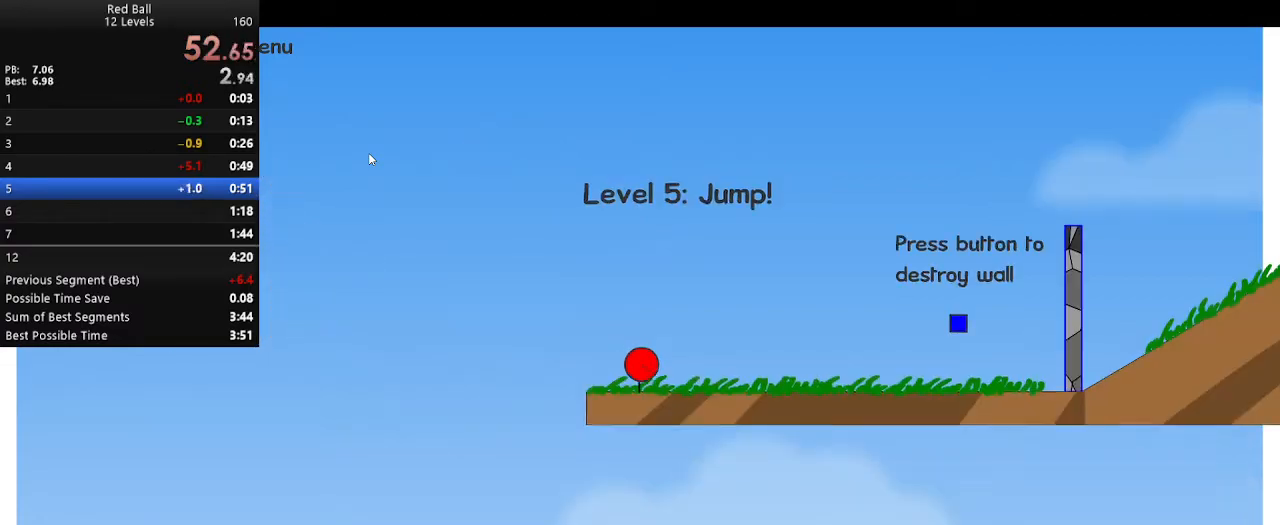
{"keys": ["right"], "events": []}
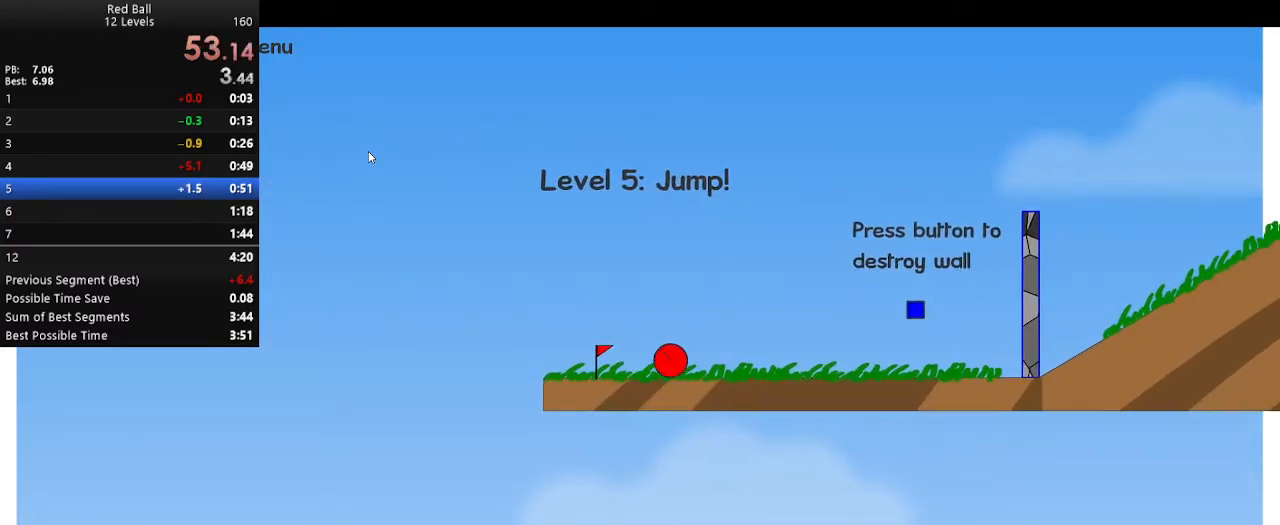
{"keys": ["right"], "events": [[33, "up", "down"], [150, "up", "up"]]}
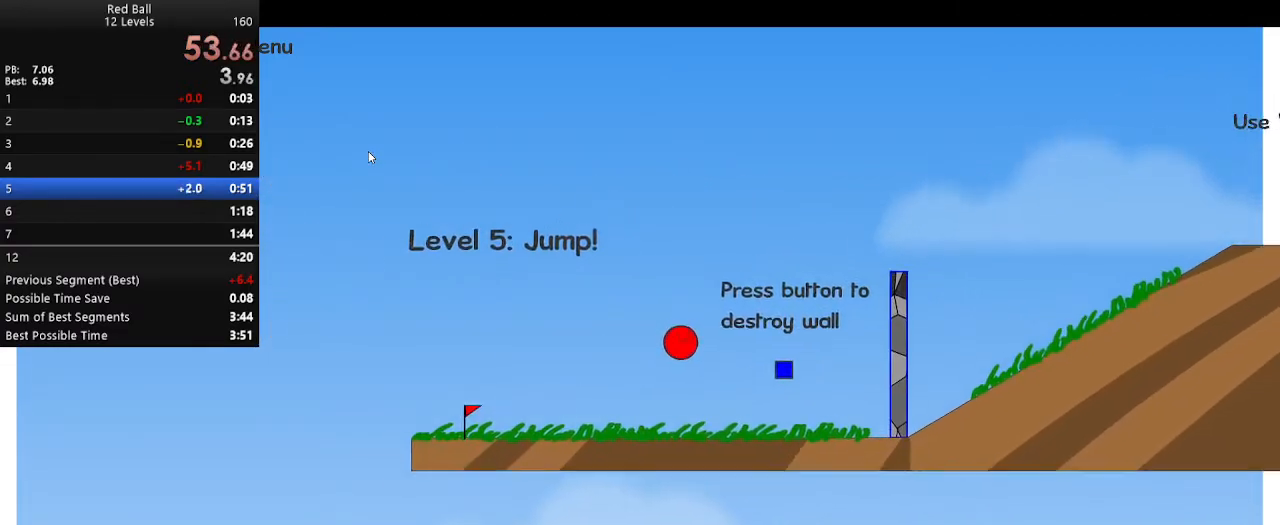
{"keys": ["right"], "events": []}
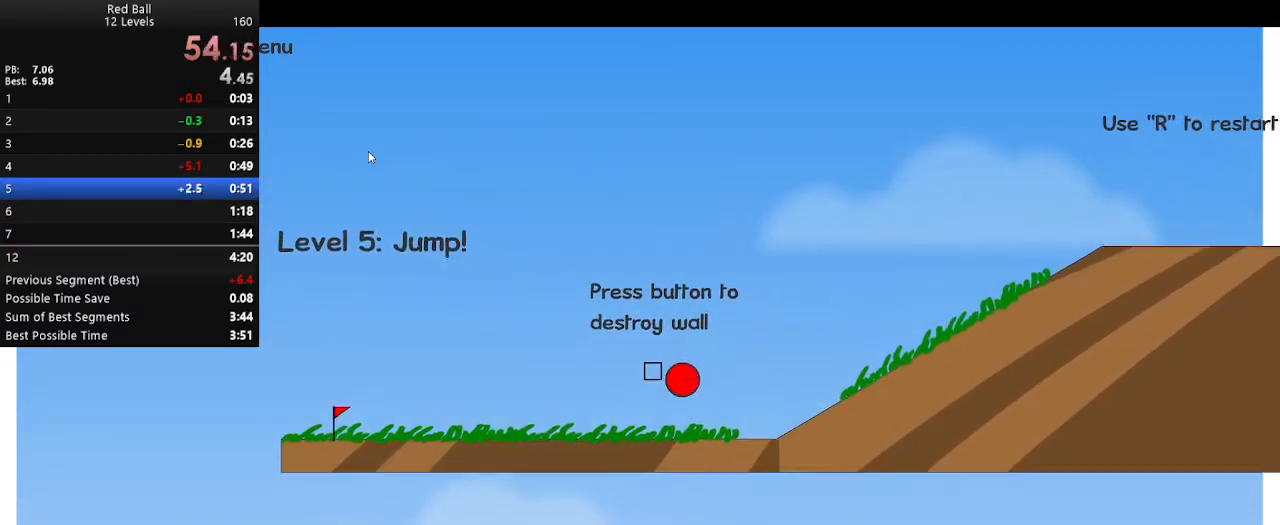
{"keys": ["right"], "events": []}
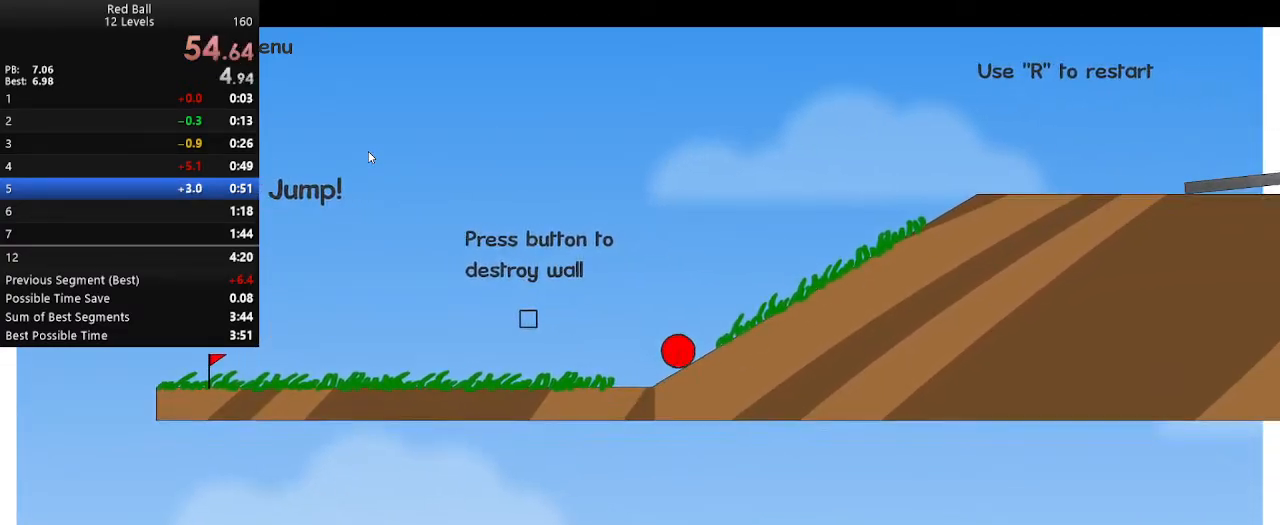
{"keys": ["right"], "events": []}
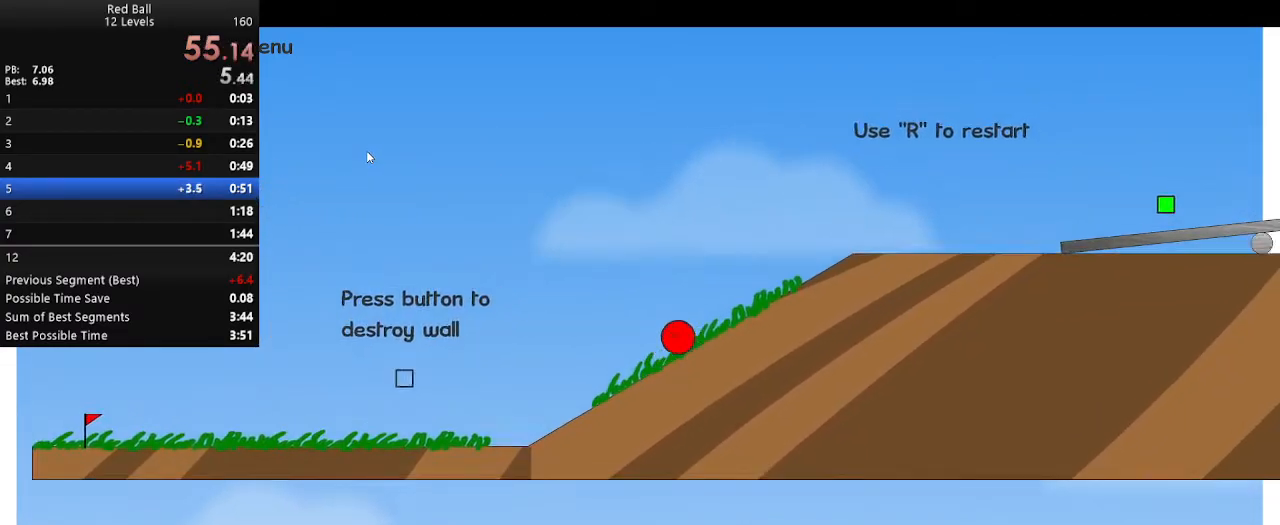
{"keys": ["right"], "events": []}
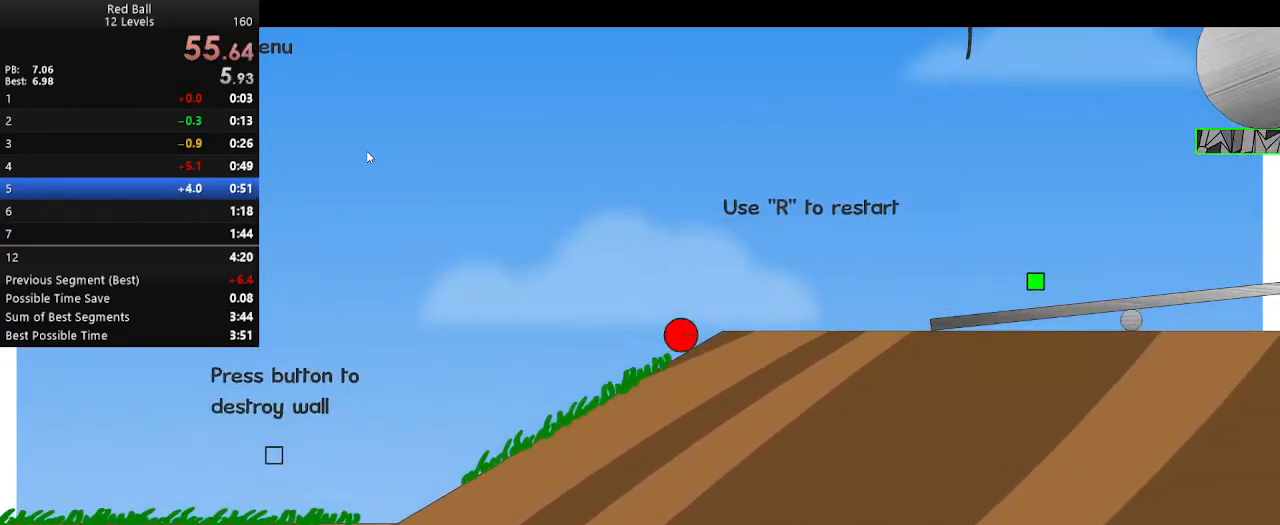
{"keys": ["right", "up"], "events": [[117, "up", "down"]]}
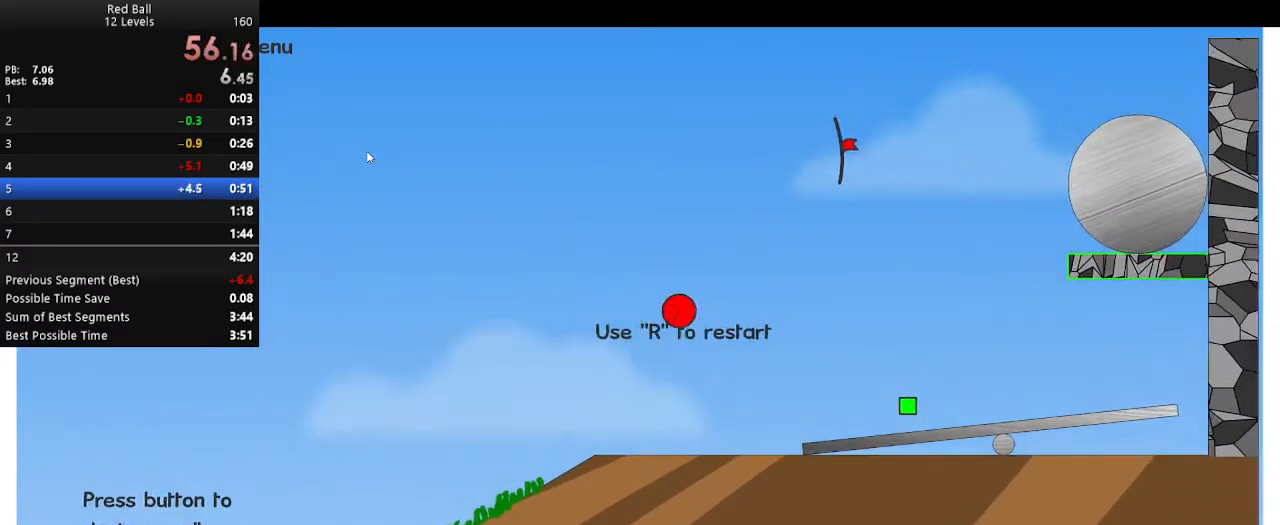
{"keys": ["right", "up"], "events": []}
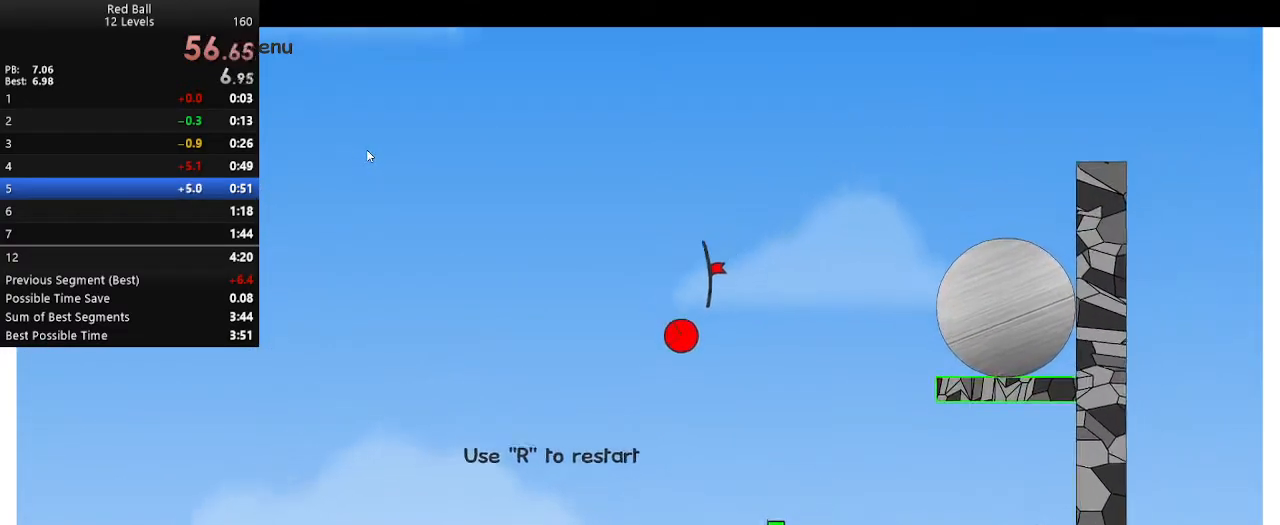
{"keys": ["right", "up"], "events": []}
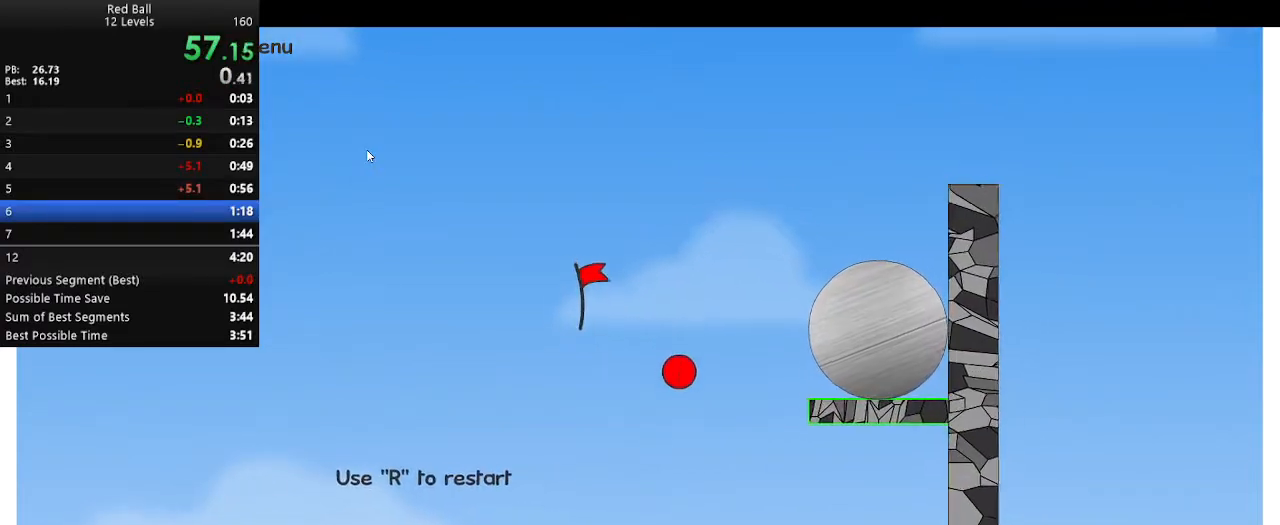
{"keys": ["right"], "events": [[133, "up", "up"]]}
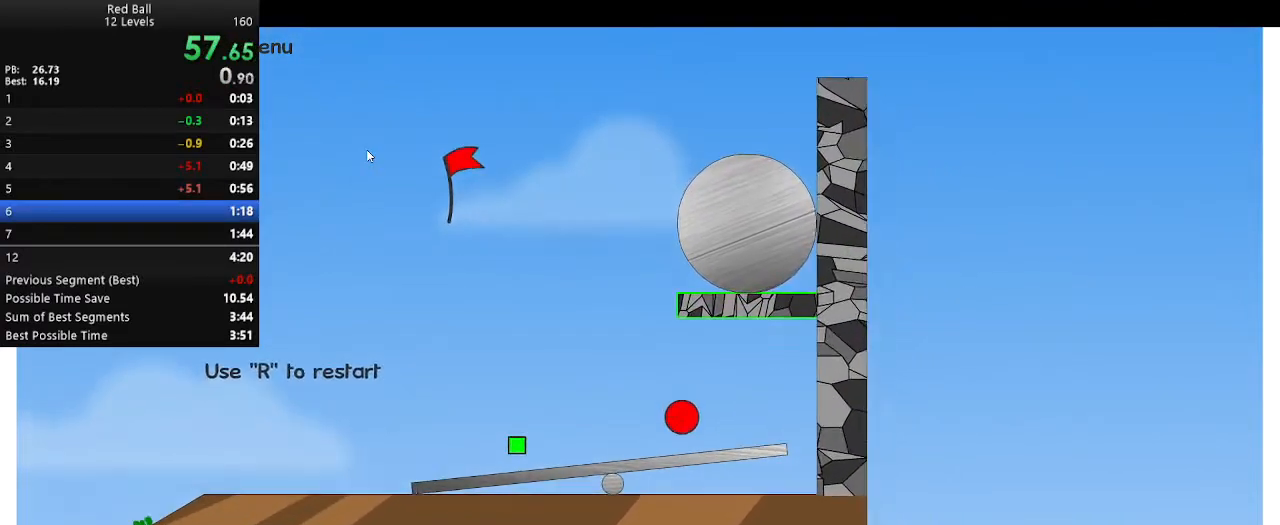
{"keys": [], "events": [[383, "right", "up"]]}
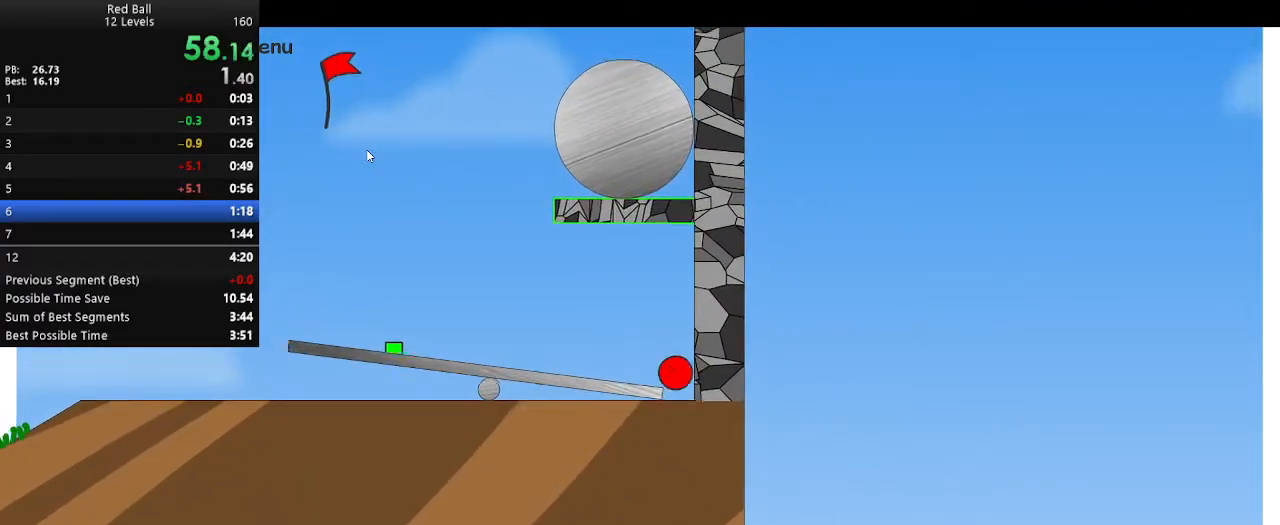
{"keys": [], "events": []}
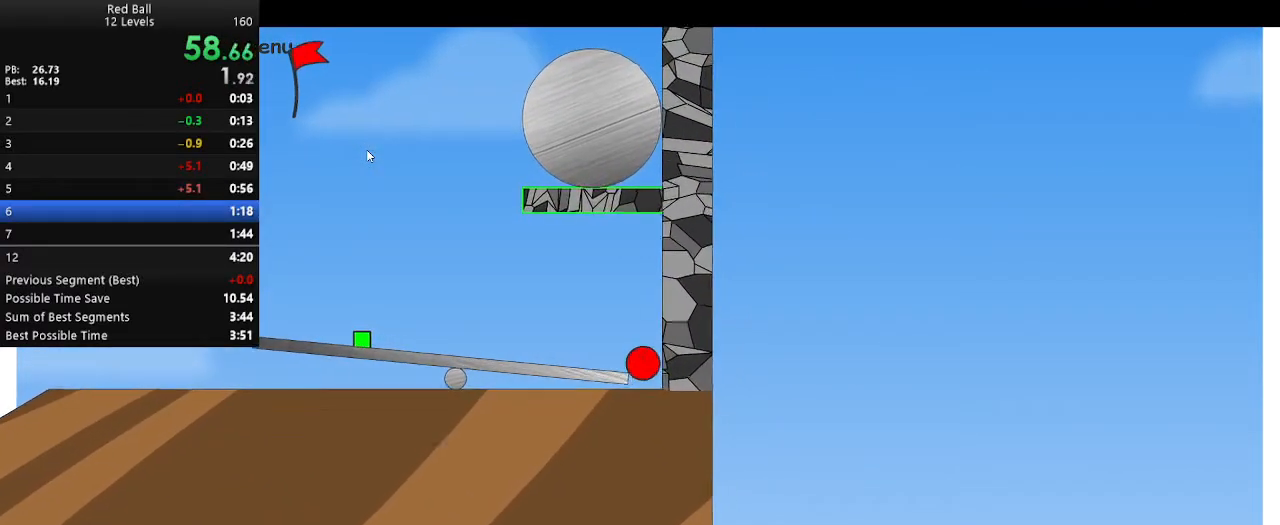
{"keys": ["right"], "events": [[50, "right", "down"]]}
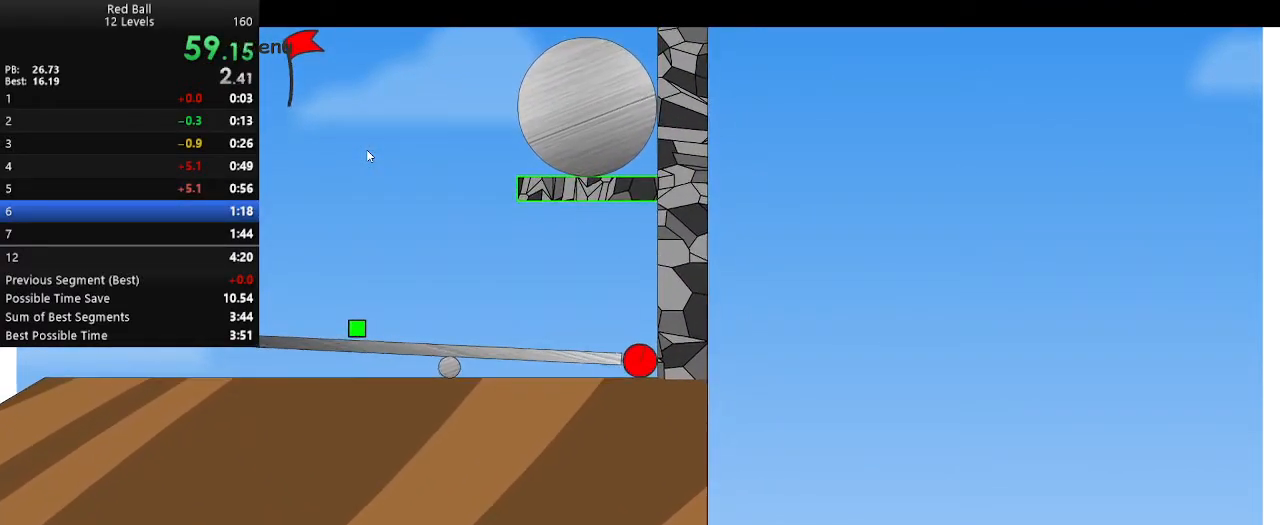
{"keys": ["right"], "events": []}
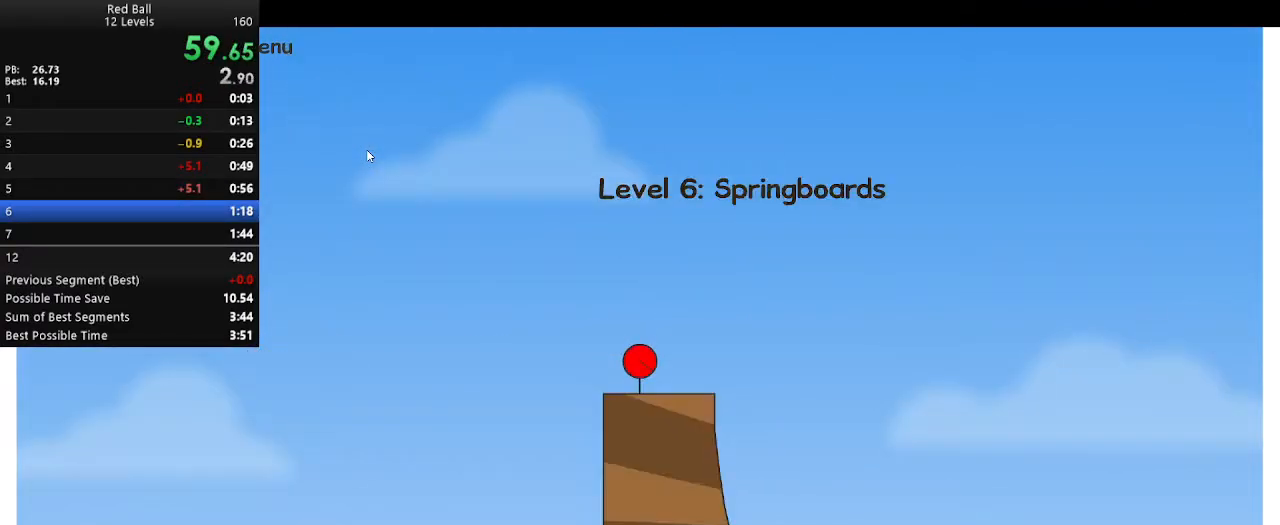
{"keys": [], "events": [[483, "right", "up"]]}
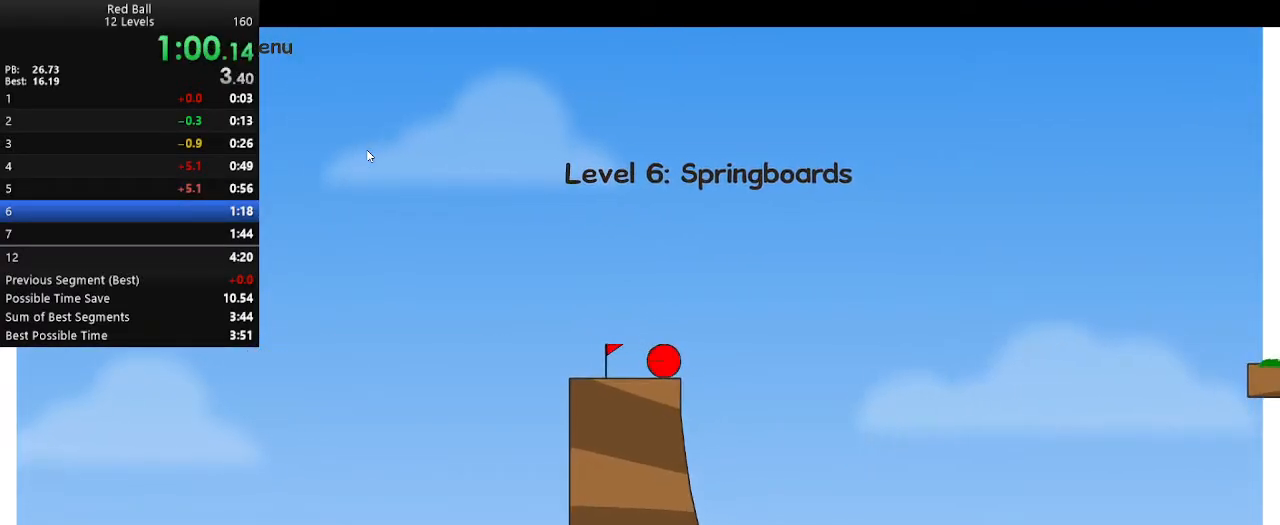
{"keys": ["left"], "events": [[83, "left", "down"], [183, "left", "up"], [300, "left", "down"]]}
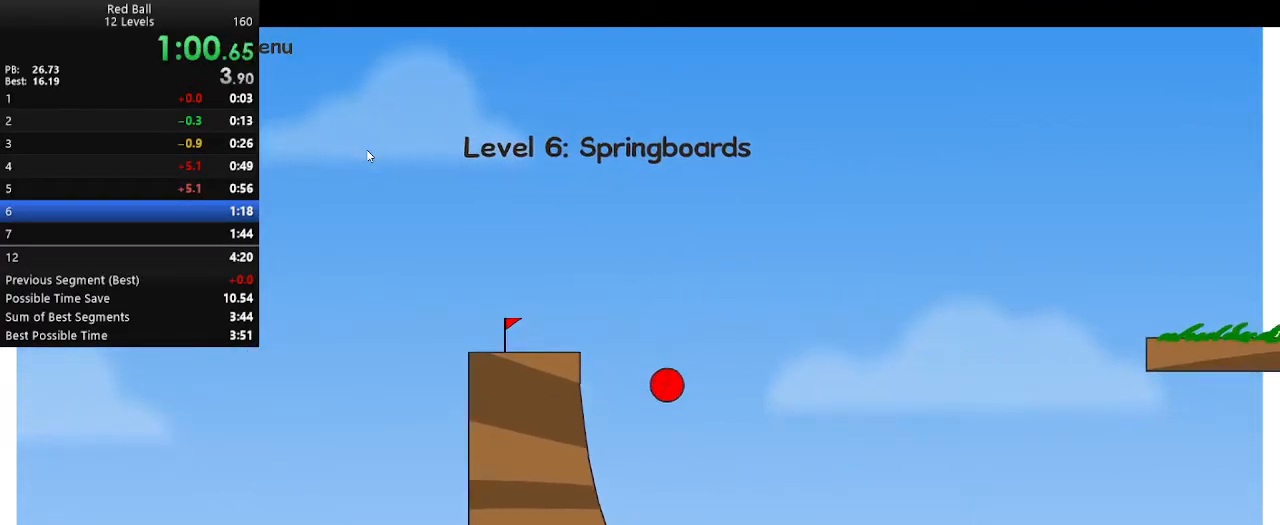
{"keys": ["right"], "events": [[483, "left", "up"], [500, "right", "down"]]}
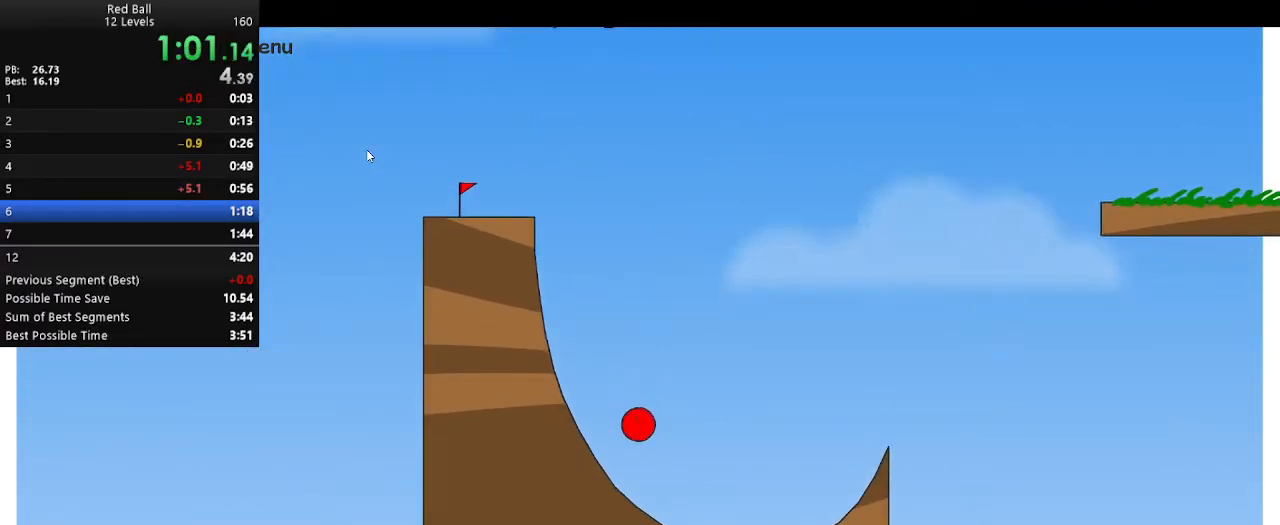
{"keys": ["right"], "events": []}
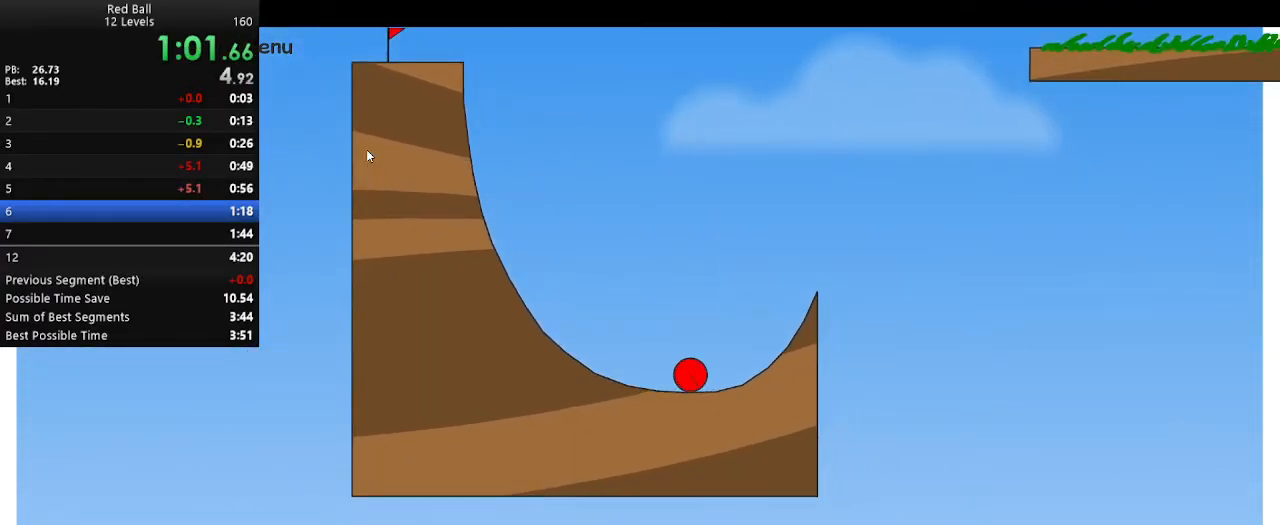
{"keys": ["right", "up"], "events": [[167, "up", "down"]]}
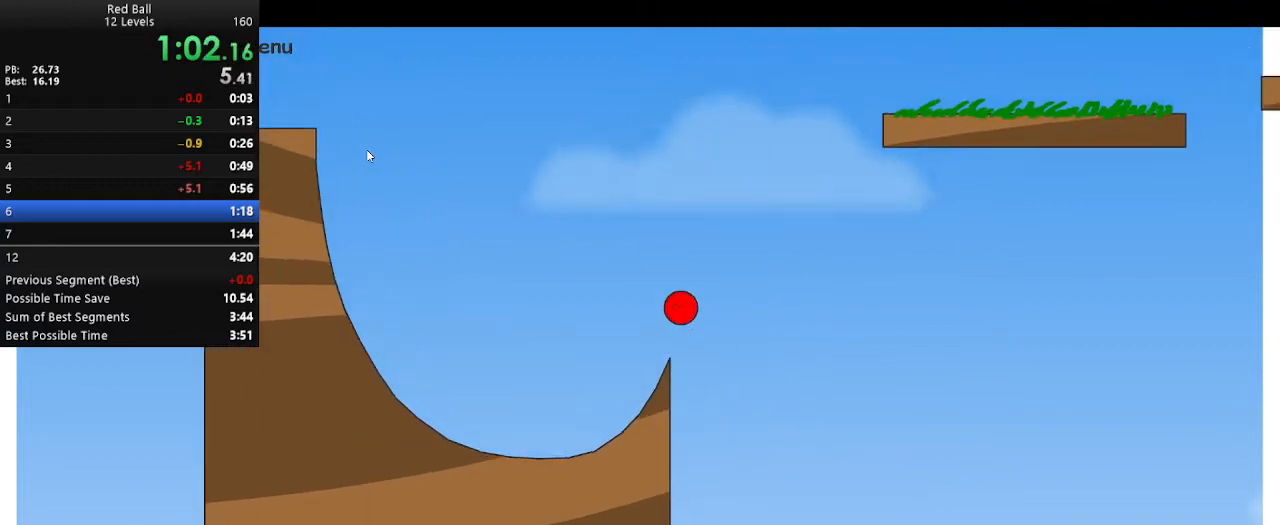
{"keys": ["right"], "events": [[333, "right", "up"], [333, "up", "up"], [417, "r", "down"], [450, "r", "up"], [500, "right", "down"]]}
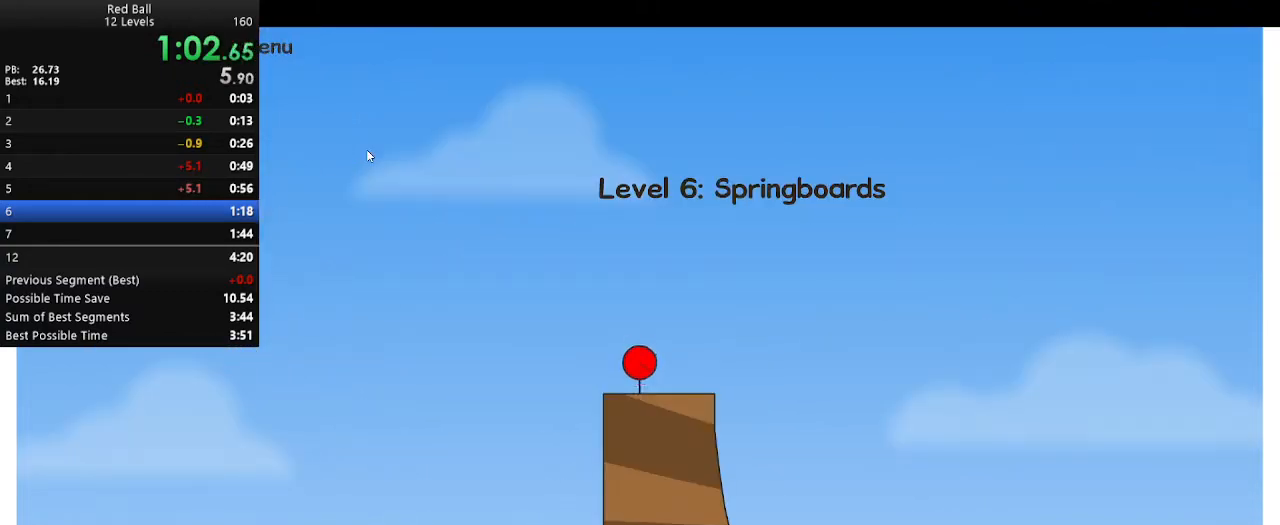
{"keys": [], "events": [[450, "right", "up"]]}
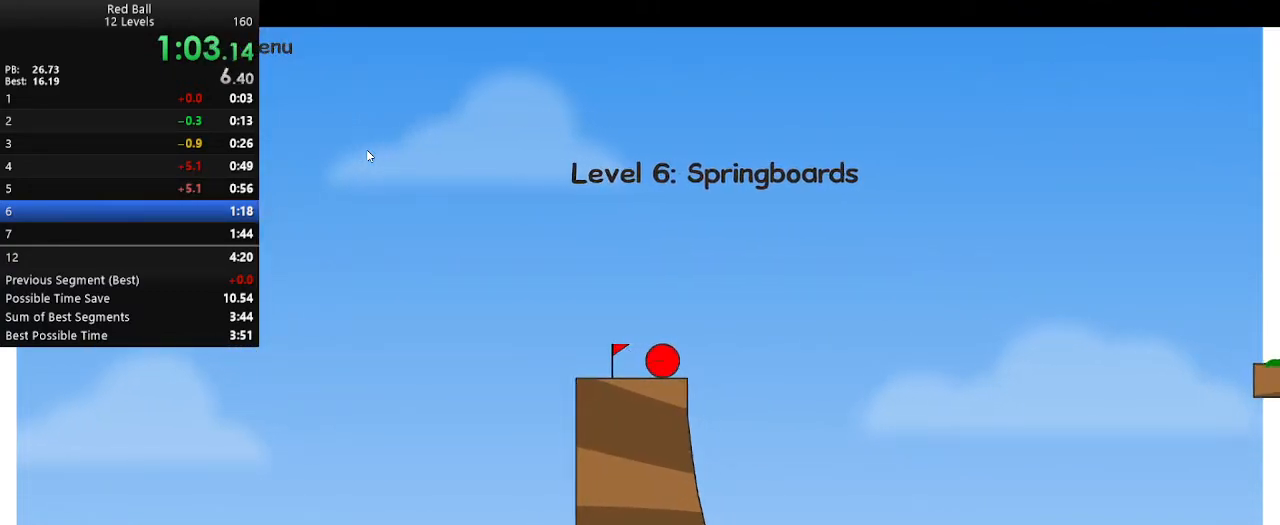
{"keys": ["left"], "events": [[133, "left", "down"]]}
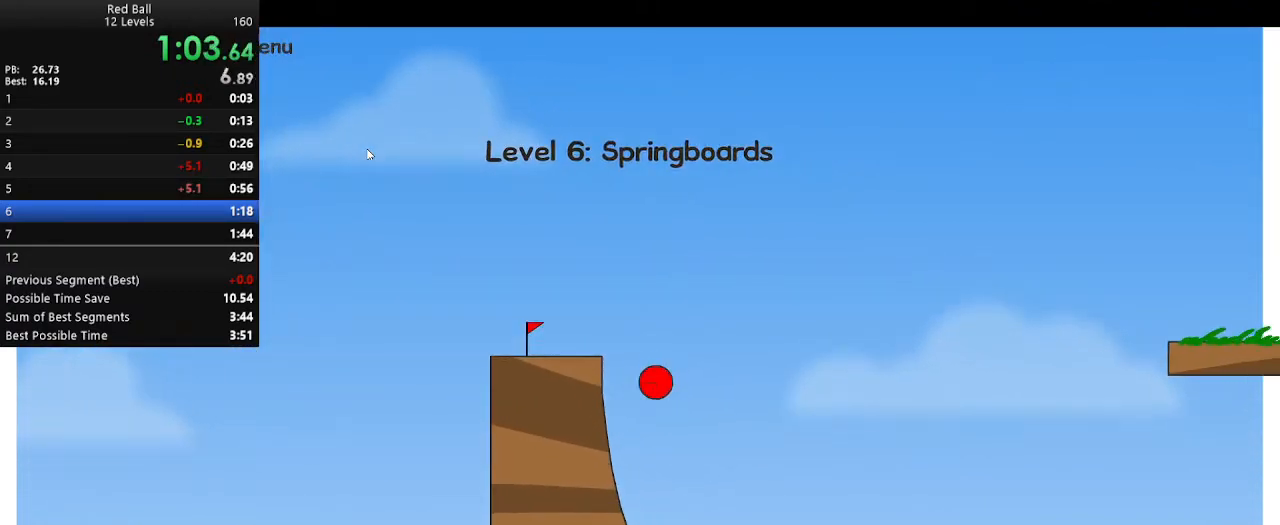
{"keys": ["right"], "events": [[83, "left", "up"], [367, "right", "down"]]}
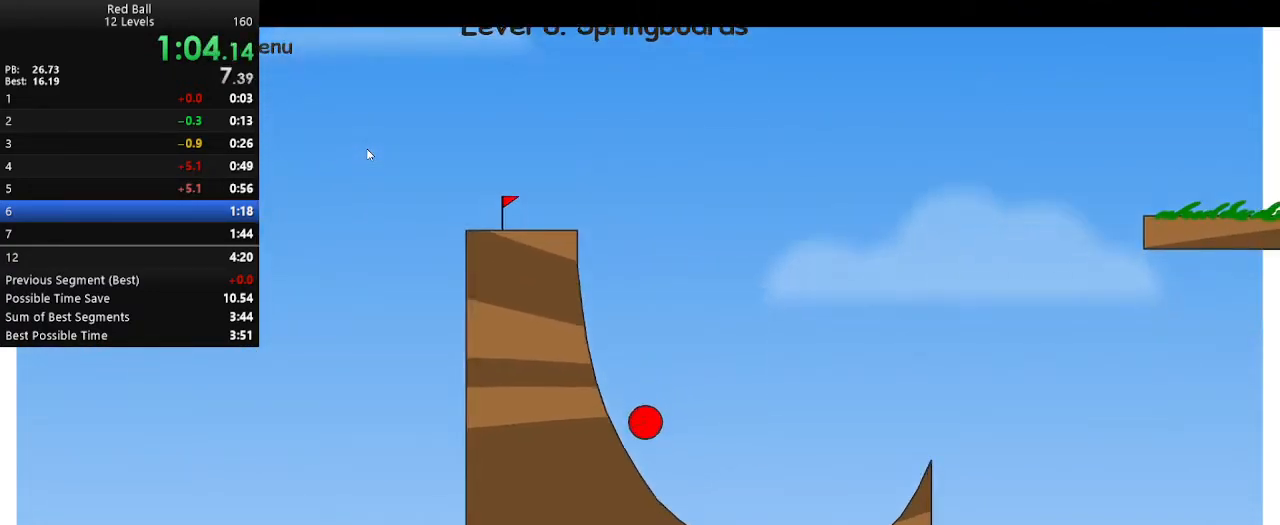
{"keys": ["right"], "events": []}
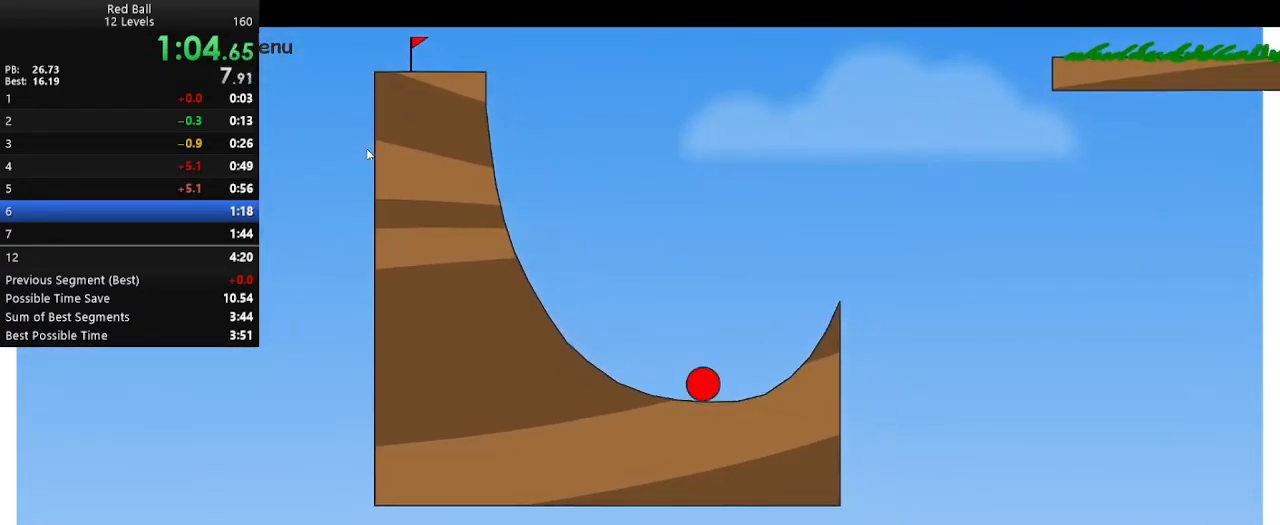
{"keys": ["right", "up"], "events": [[167, "up", "down"]]}